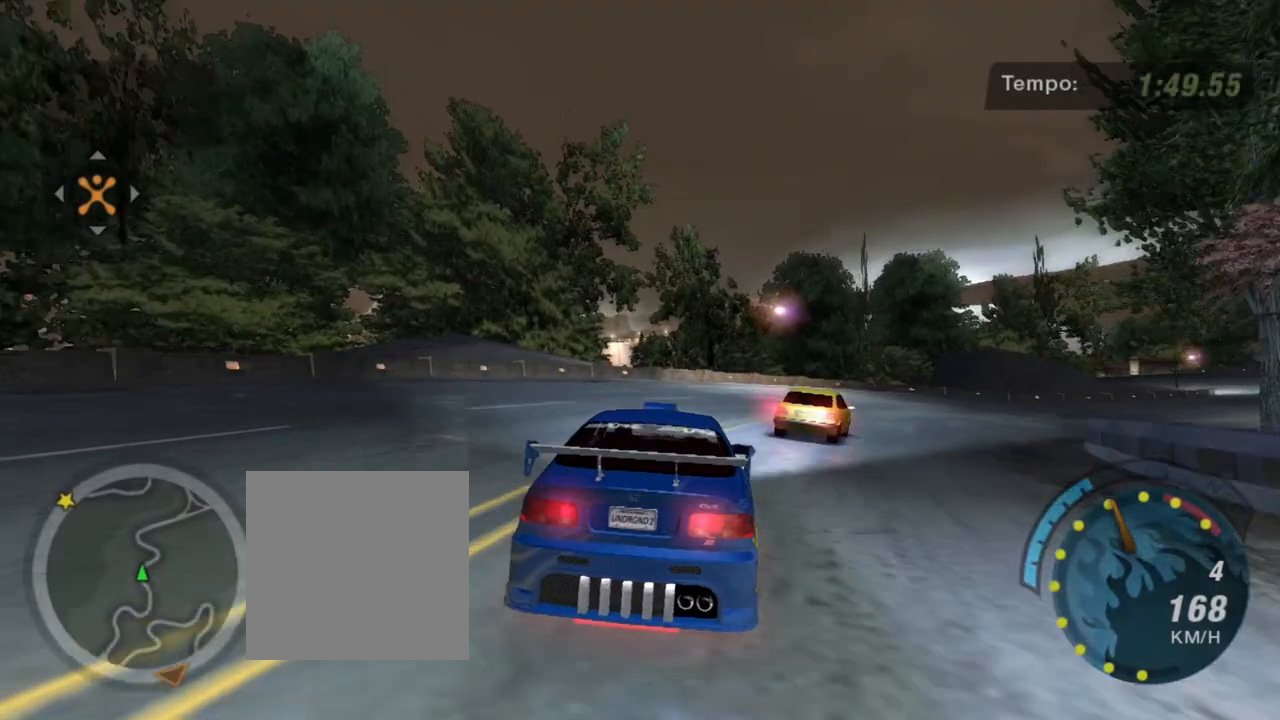
Gameplay with a controller (Xbox layout); each line is a JSON object with the inputs held at the frame after it. "events" lists button and stick changes between this image and that frame as [ms after this image, input, new state], when the widget could be followed in between.
{"buttons": ["L2"], "left_stick": "right", "right_stick": "center", "events": [[267, "L2", "down"], [267, "R2", "up"]]}
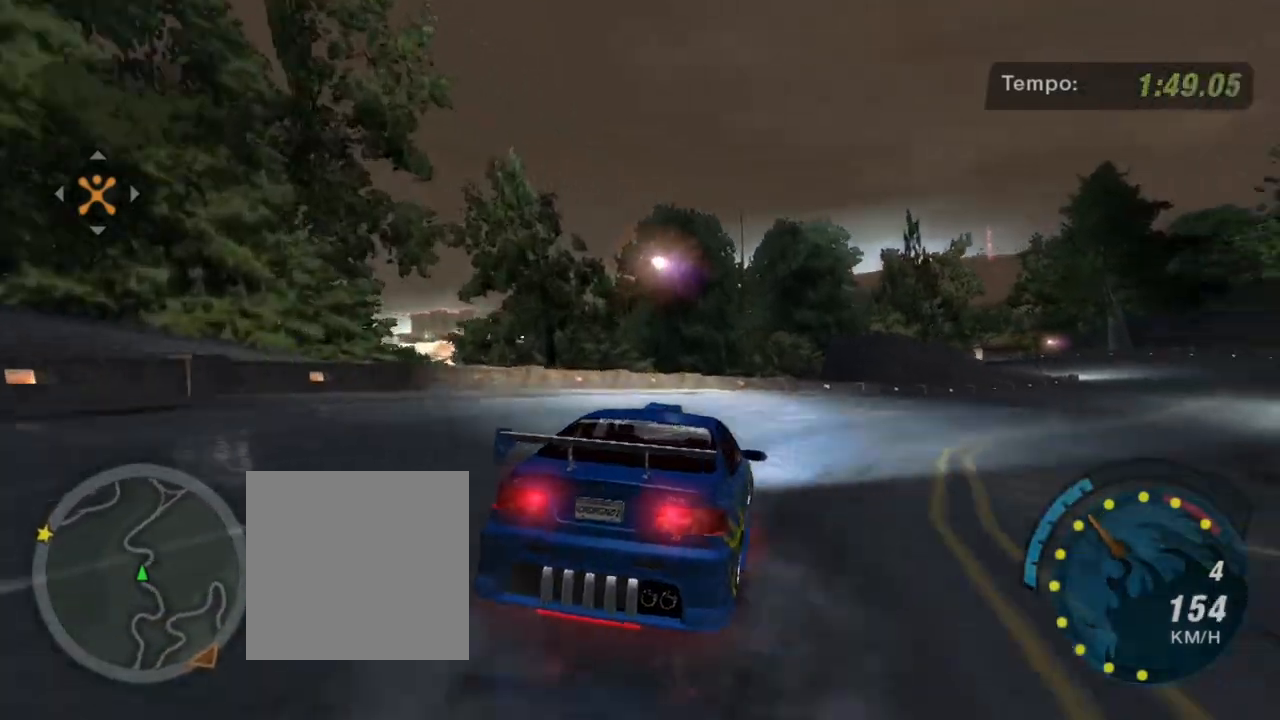
{"buttons": ["R2"], "left_stick": "right", "right_stick": "center", "events": [[133, "L2", "up"], [367, "R2", "down"]]}
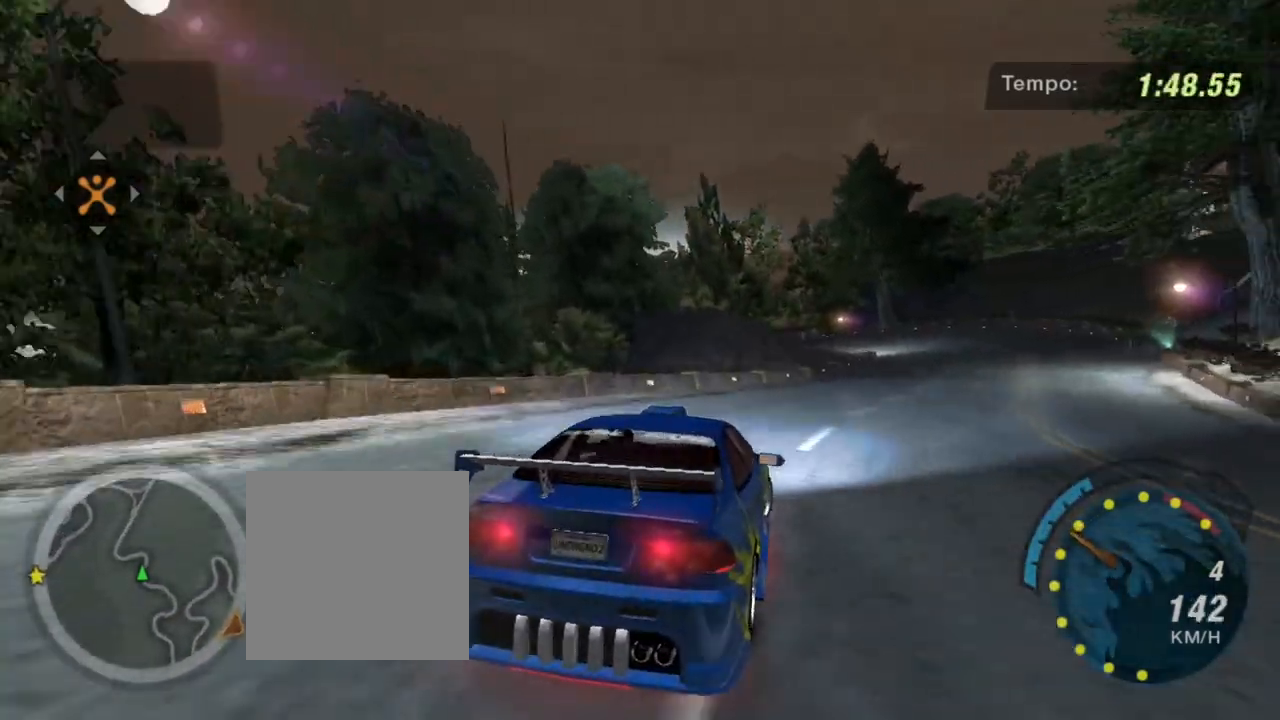
{"buttons": ["R2"], "left_stick": "up-right", "right_stick": "center", "events": [[400, "left_stick", "up-right"]]}
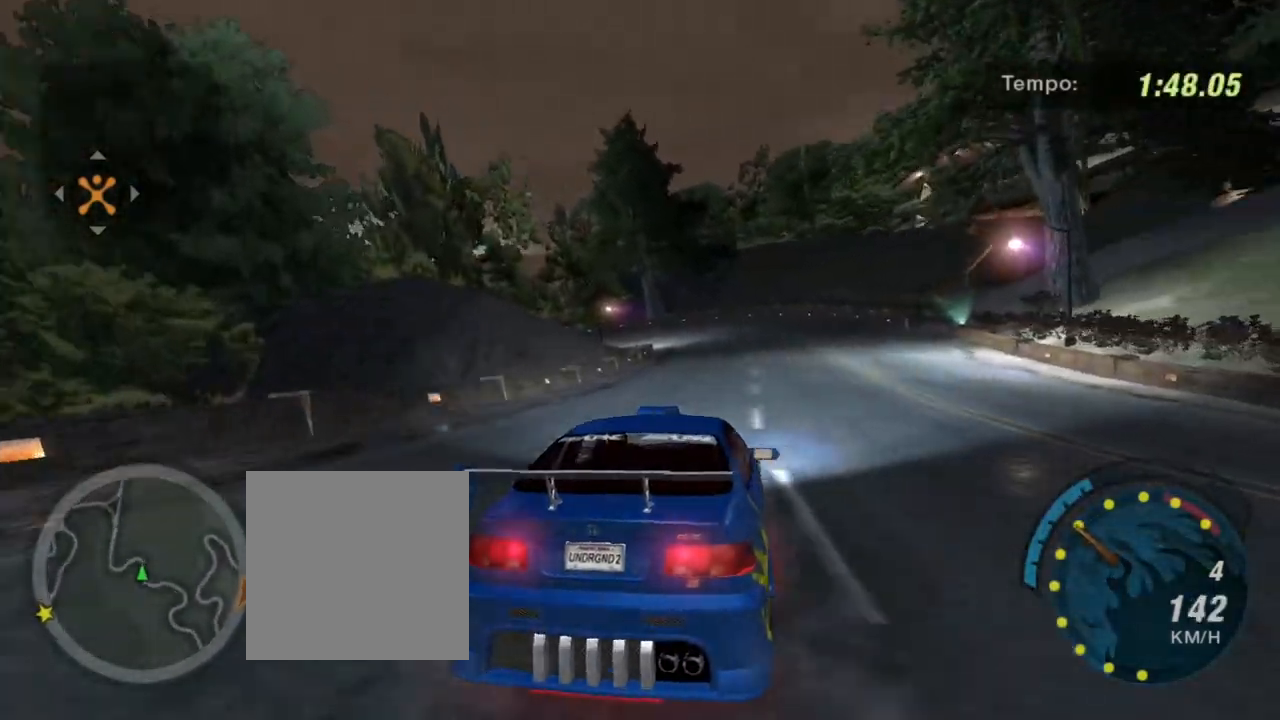
{"buttons": ["R2"], "left_stick": "left", "right_stick": "center", "events": [[200, "left_stick", "center"], [500, "left_stick", "left"]]}
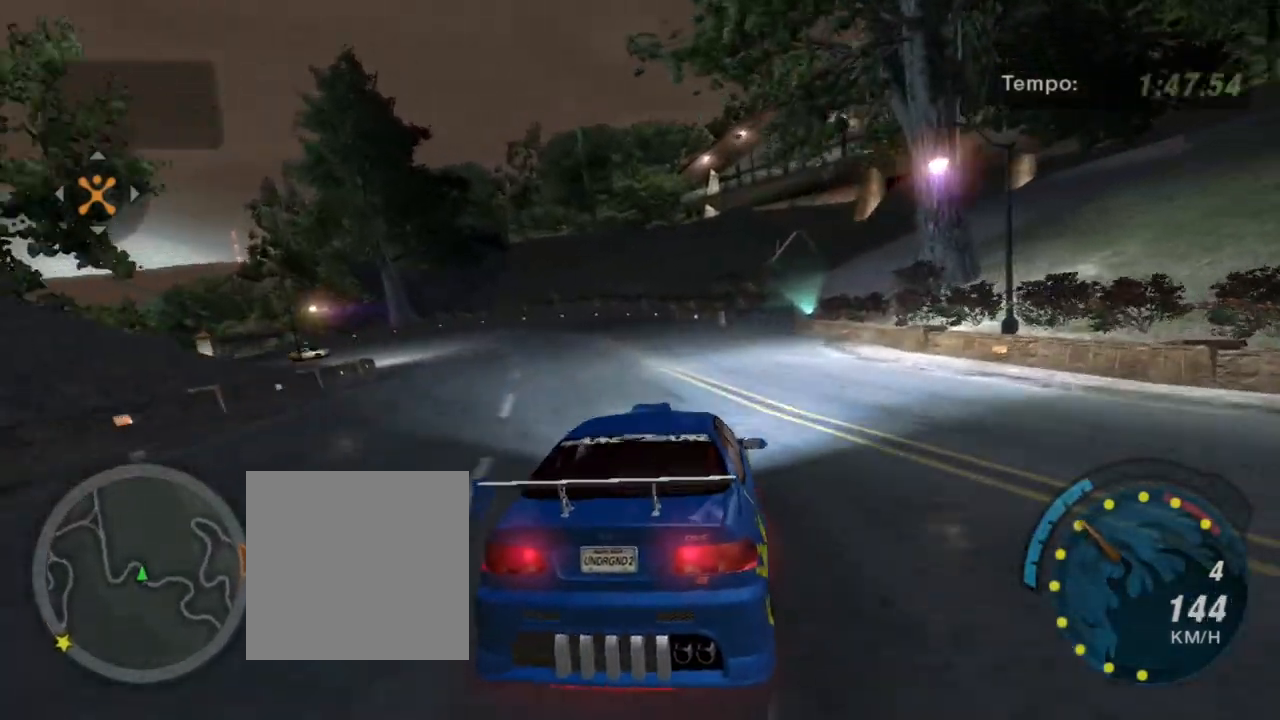
{"buttons": ["R2"], "left_stick": "left", "right_stick": "center", "events": [[334, "left_stick", "center"], [434, "left_stick", "left"]]}
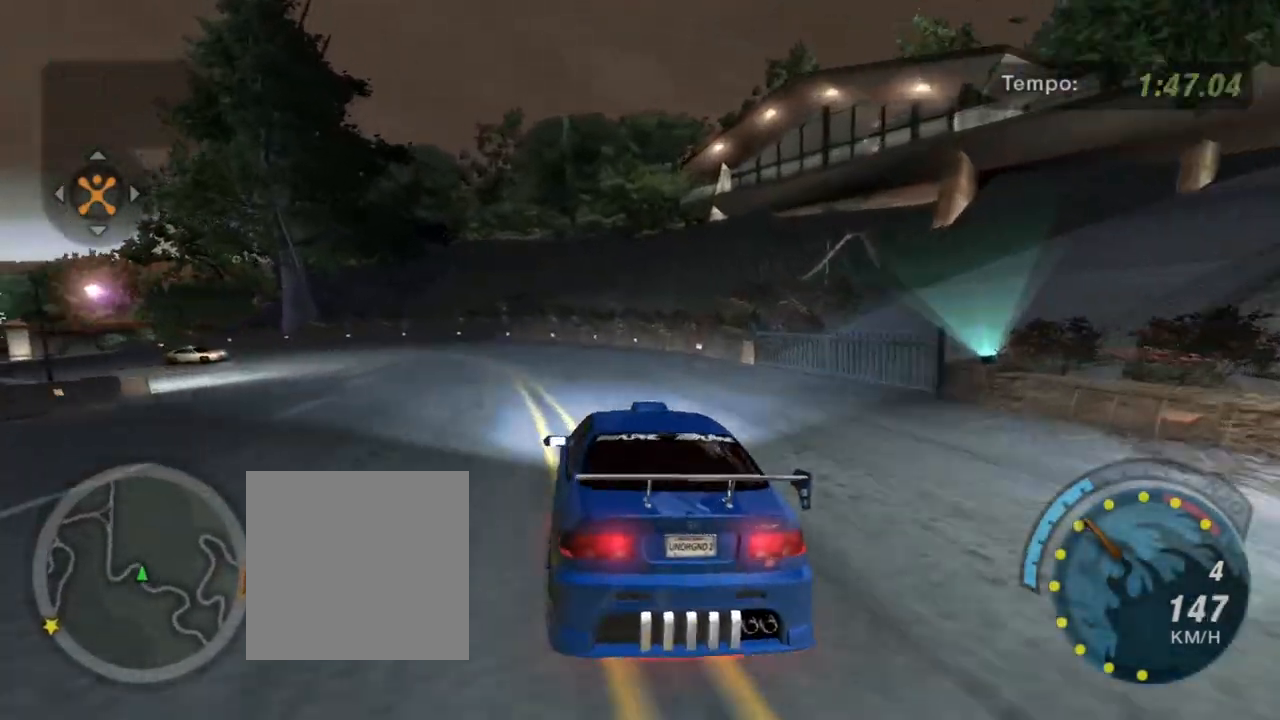
{"buttons": [], "left_stick": "down-left", "right_stick": "center", "events": [[133, "L2", "down"], [166, "R2", "up"], [300, "L2", "up"], [300, "left_stick", "down-left"]]}
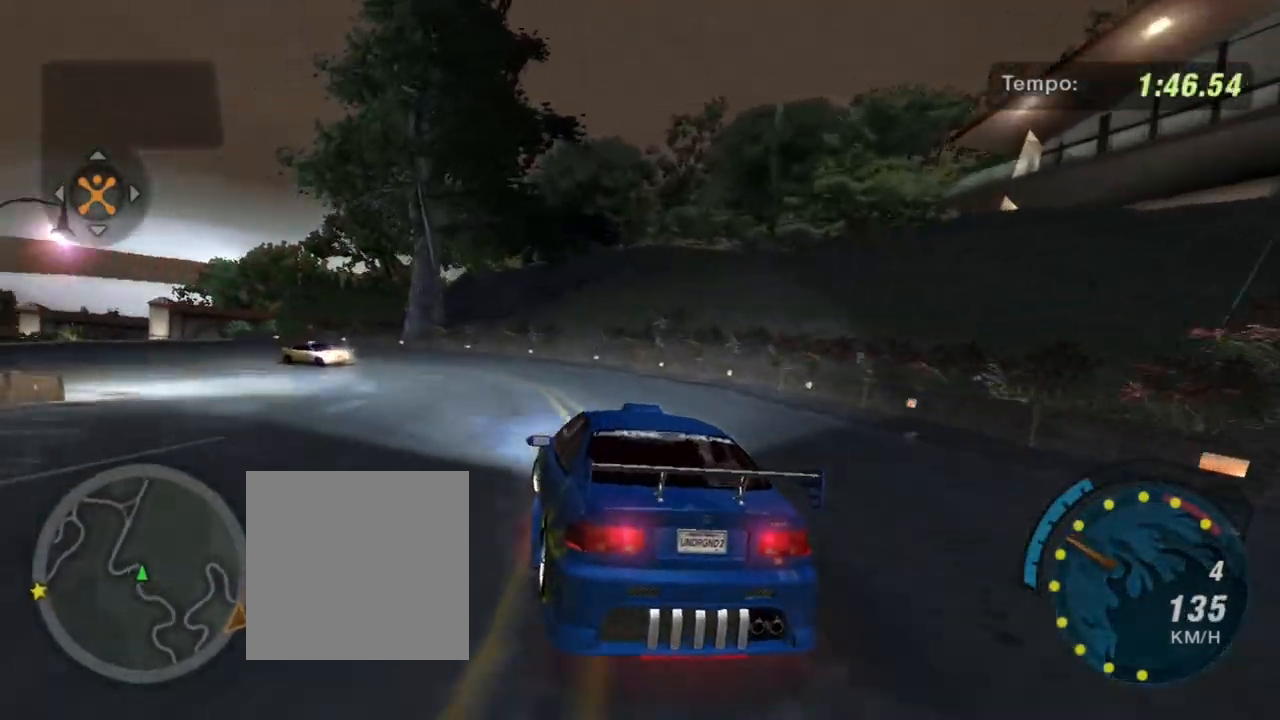
{"buttons": [], "left_stick": "left", "right_stick": "center", "events": [[167, "L2", "down"], [267, "left_stick", "right"], [434, "L2", "up"], [467, "left_stick", "left"]]}
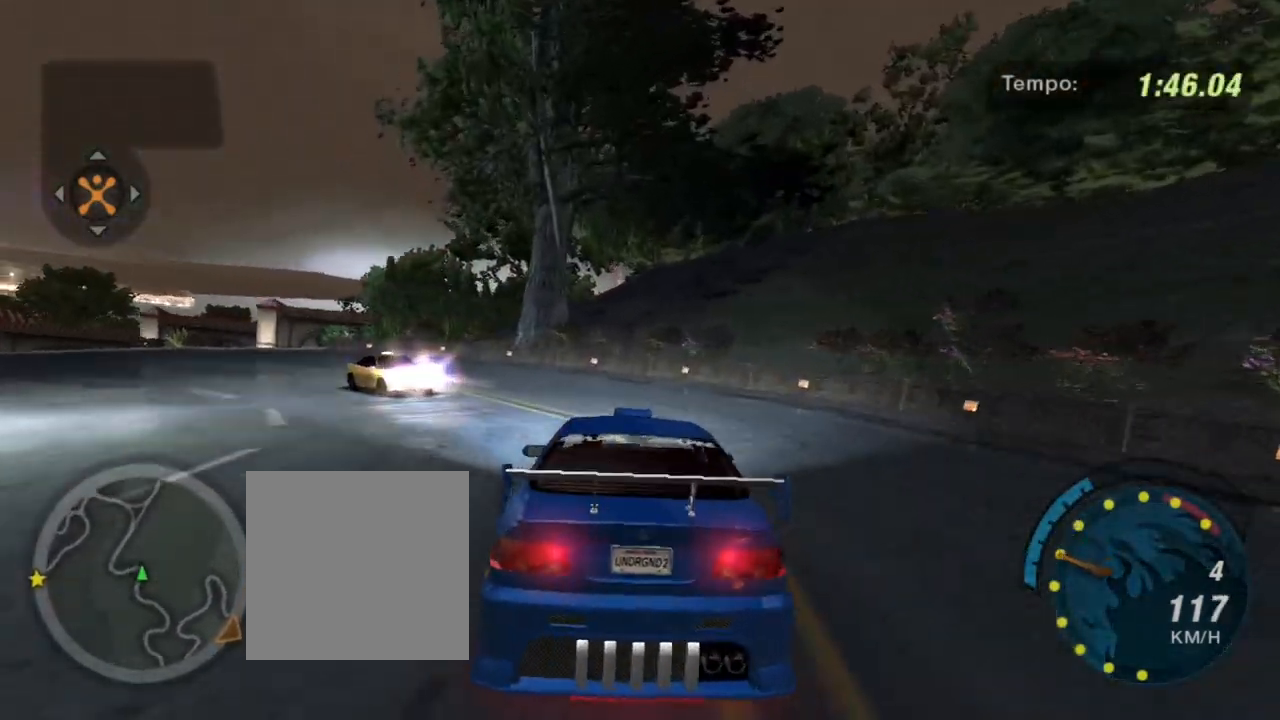
{"buttons": [], "left_stick": "down-left", "right_stick": "center", "events": [[100, "left_stick", "down-left"], [200, "L2", "down"], [400, "L2", "up"]]}
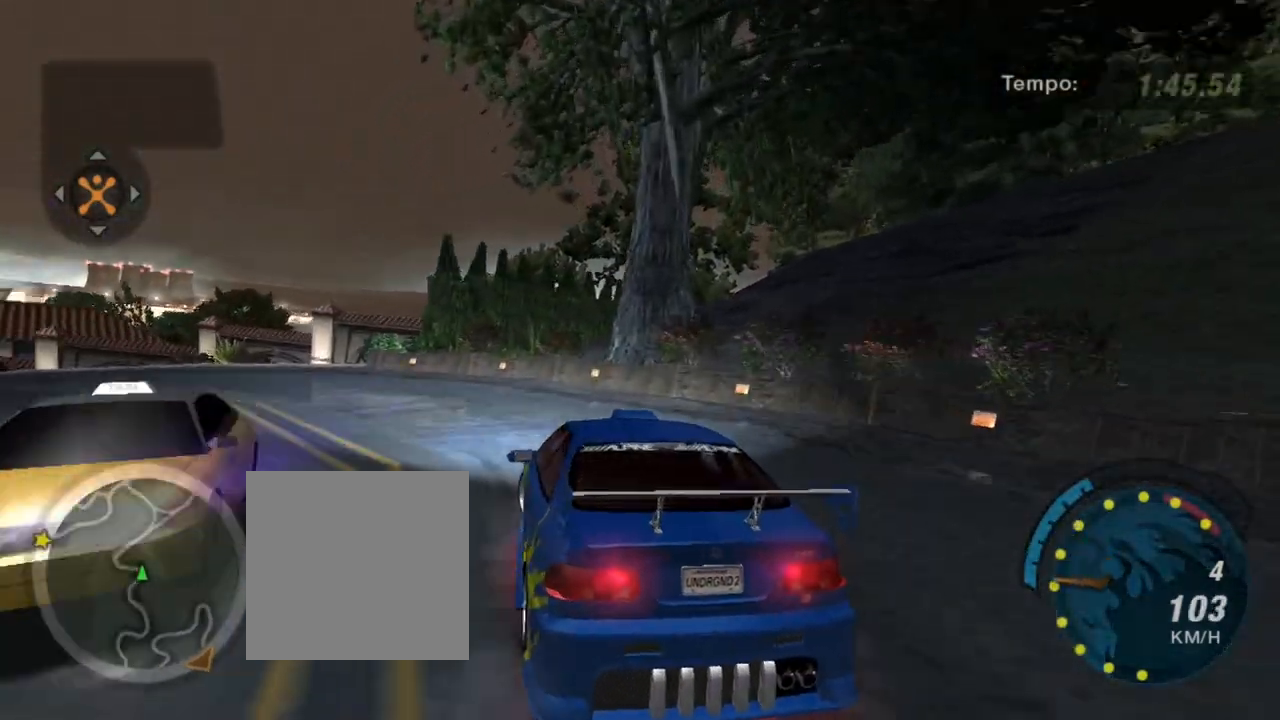
{"buttons": ["R2"], "left_stick": "down-left", "right_stick": "center", "events": [[67, "L1", "down"], [167, "L1", "up"], [200, "R2", "down"]]}
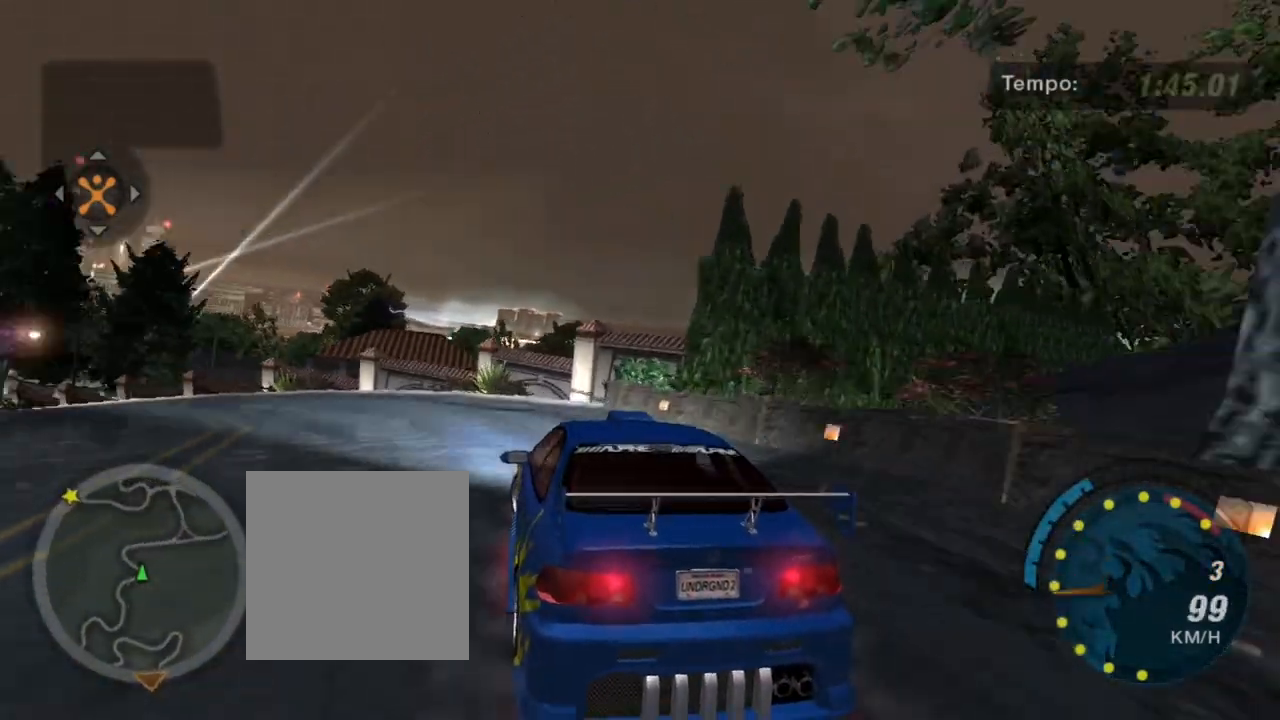
{"buttons": ["R2"], "left_stick": "down-left", "right_stick": "center", "events": []}
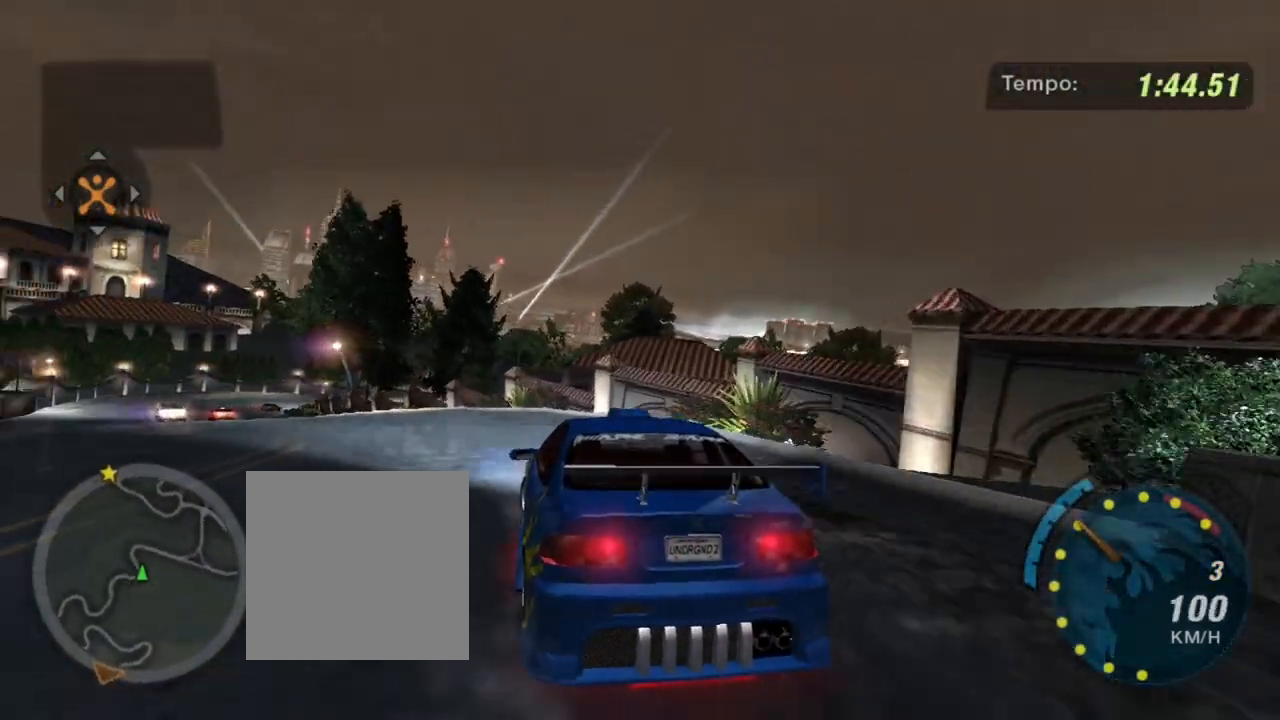
{"buttons": ["R2"], "left_stick": "left", "right_stick": "center", "events": [[267, "left_stick", "left"]]}
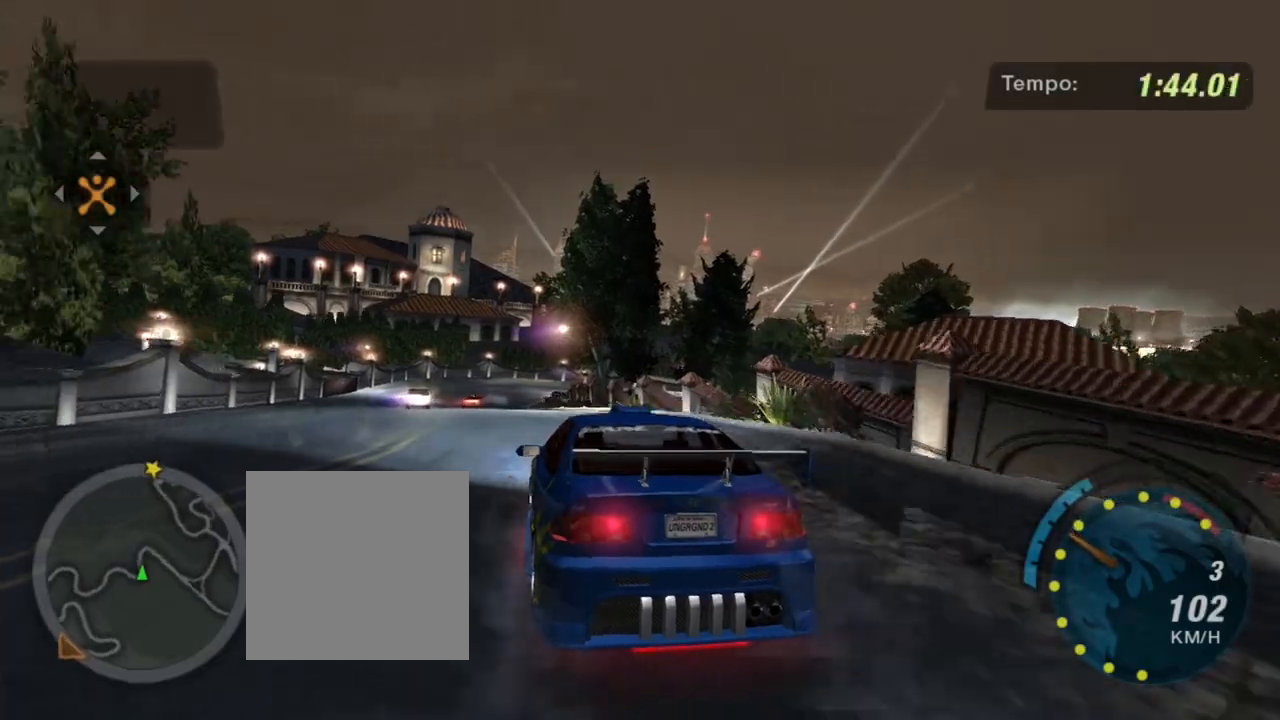
{"buttons": ["R2"], "left_stick": "center", "right_stick": "center", "events": [[66, "left_stick", "center"]]}
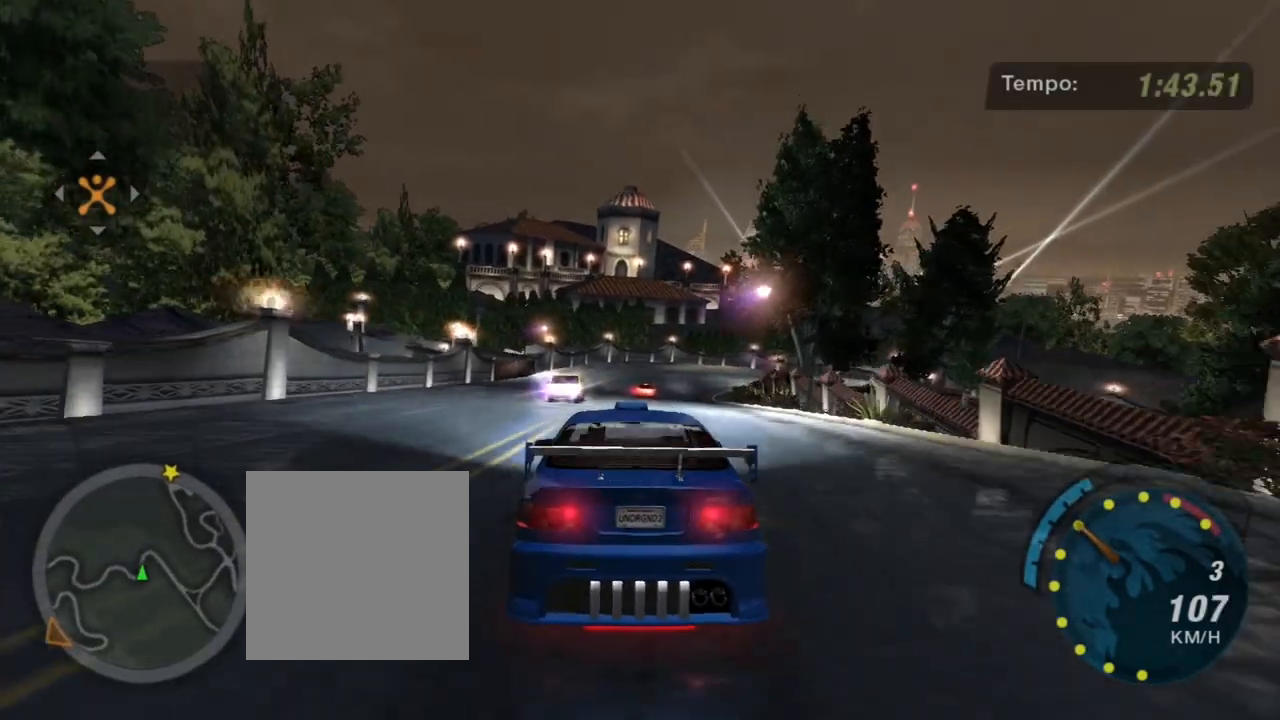
{"buttons": ["R2"], "left_stick": "center", "right_stick": "center", "events": []}
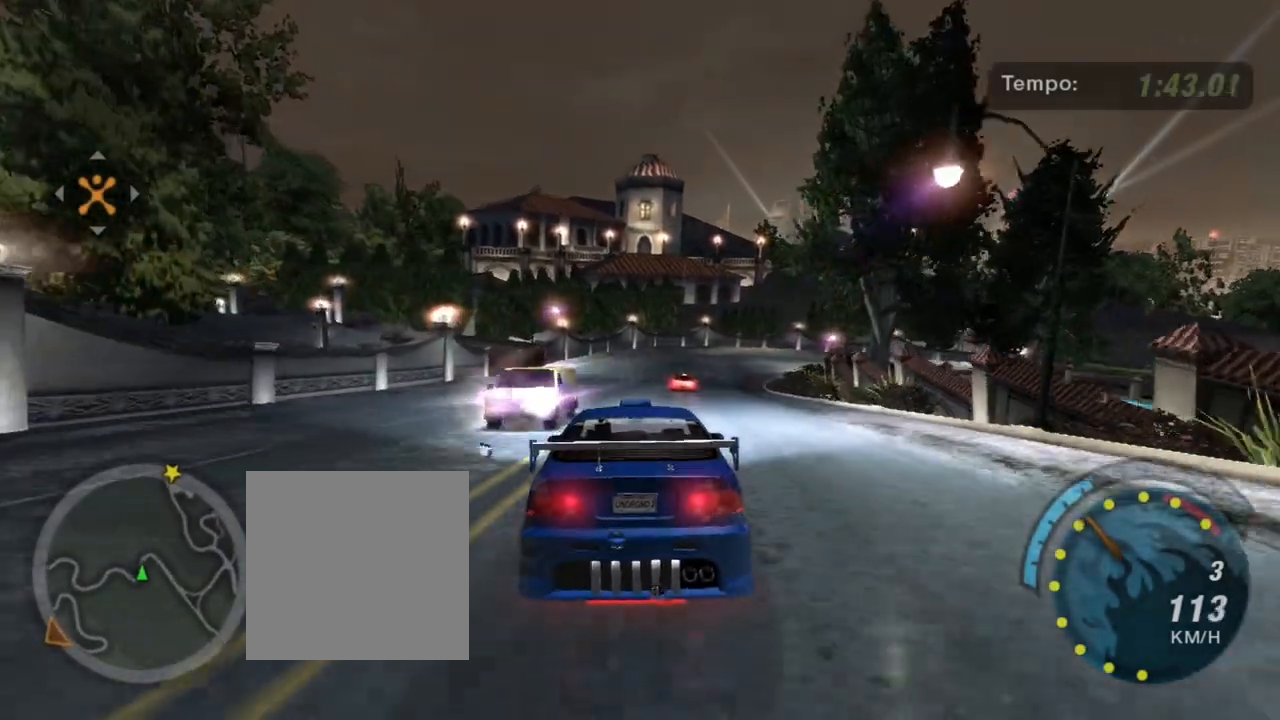
{"buttons": ["R2"], "left_stick": "center", "right_stick": "center", "events": [[33, "left_stick", "down-left"], [166, "left_stick", "center"]]}
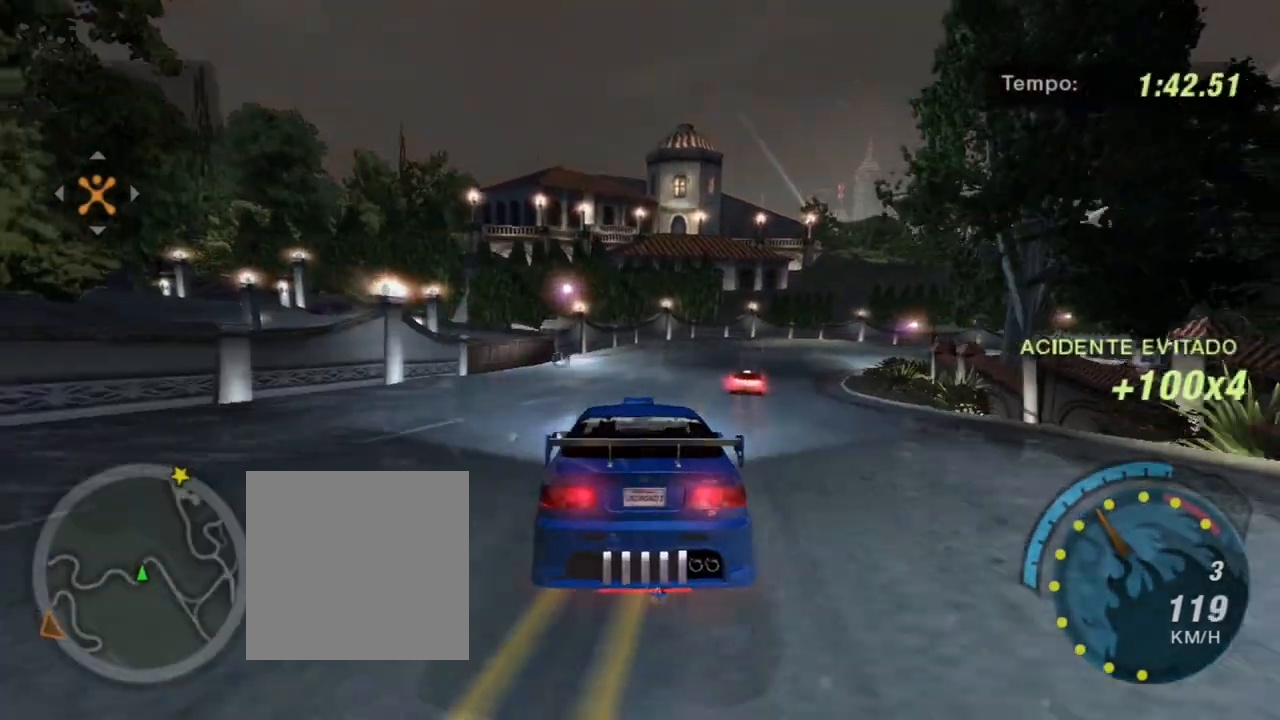
{"buttons": ["R2"], "left_stick": "up-right", "right_stick": "center", "events": [[200, "left_stick", "up-right"]]}
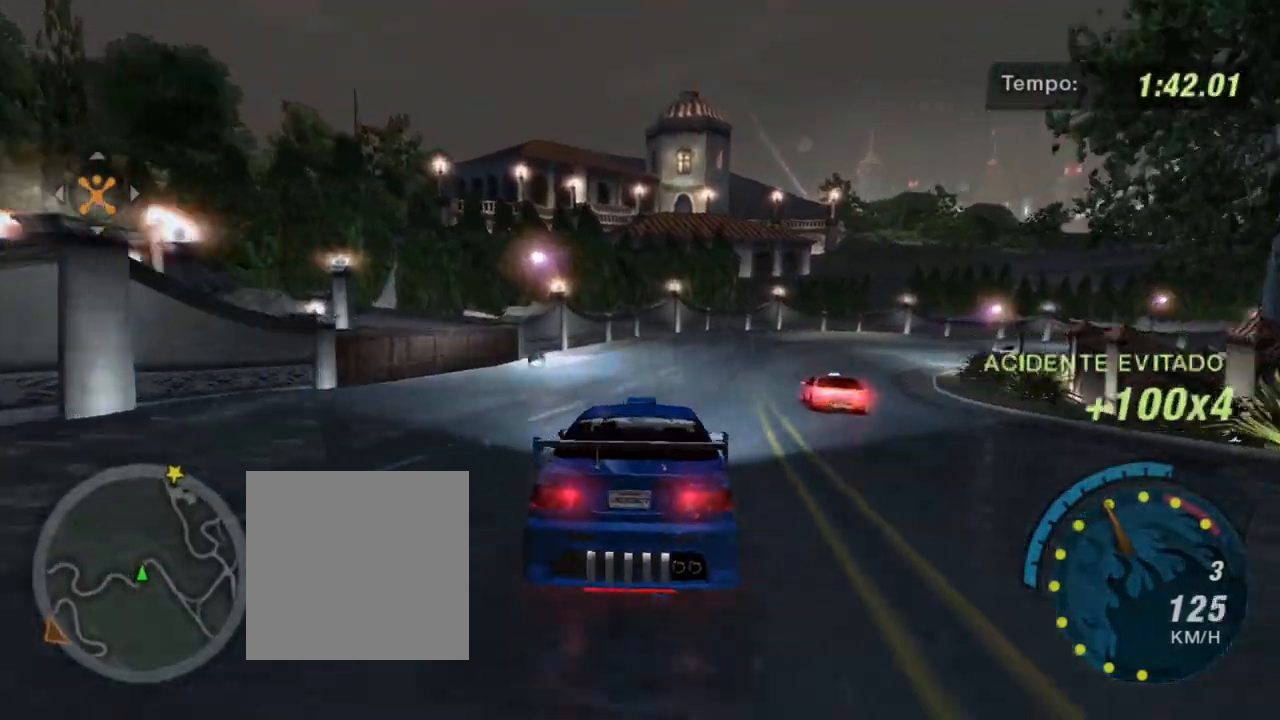
{"buttons": ["R2"], "left_stick": "up-right", "right_stick": "center", "events": []}
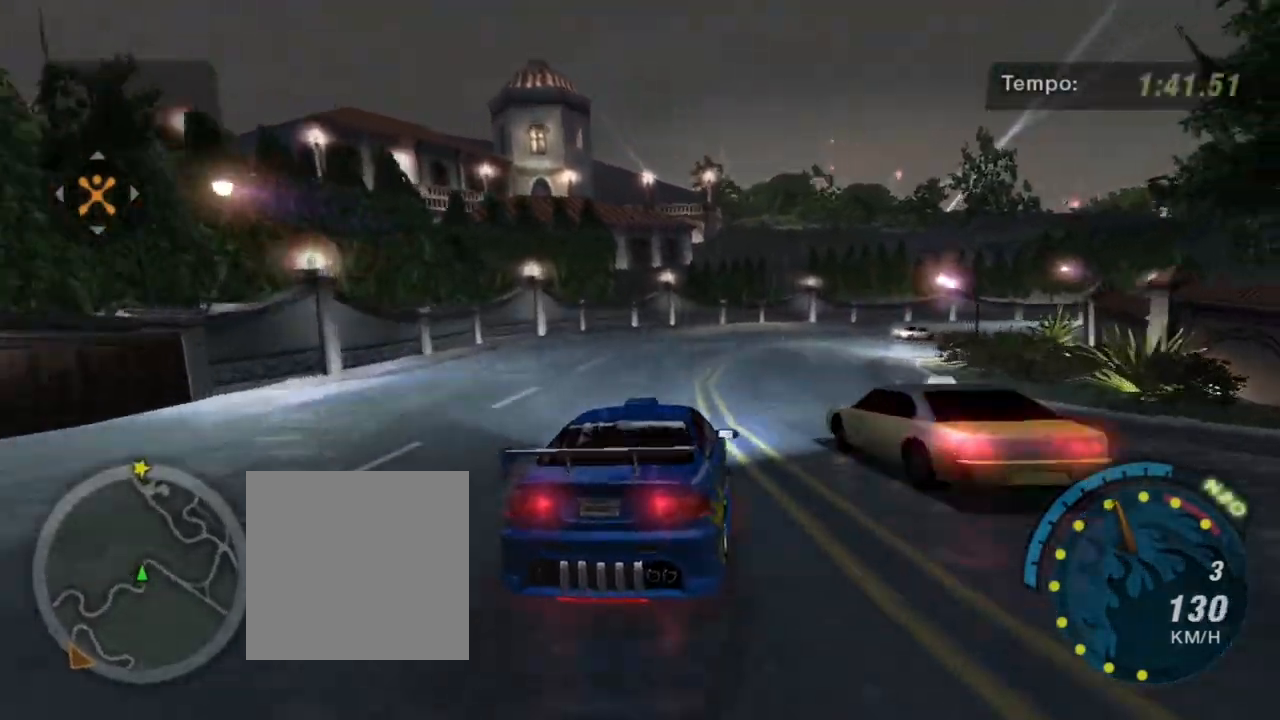
{"buttons": ["R2"], "left_stick": "center", "right_stick": "center", "events": [[100, "left_stick", "right"], [434, "left_stick", "center"]]}
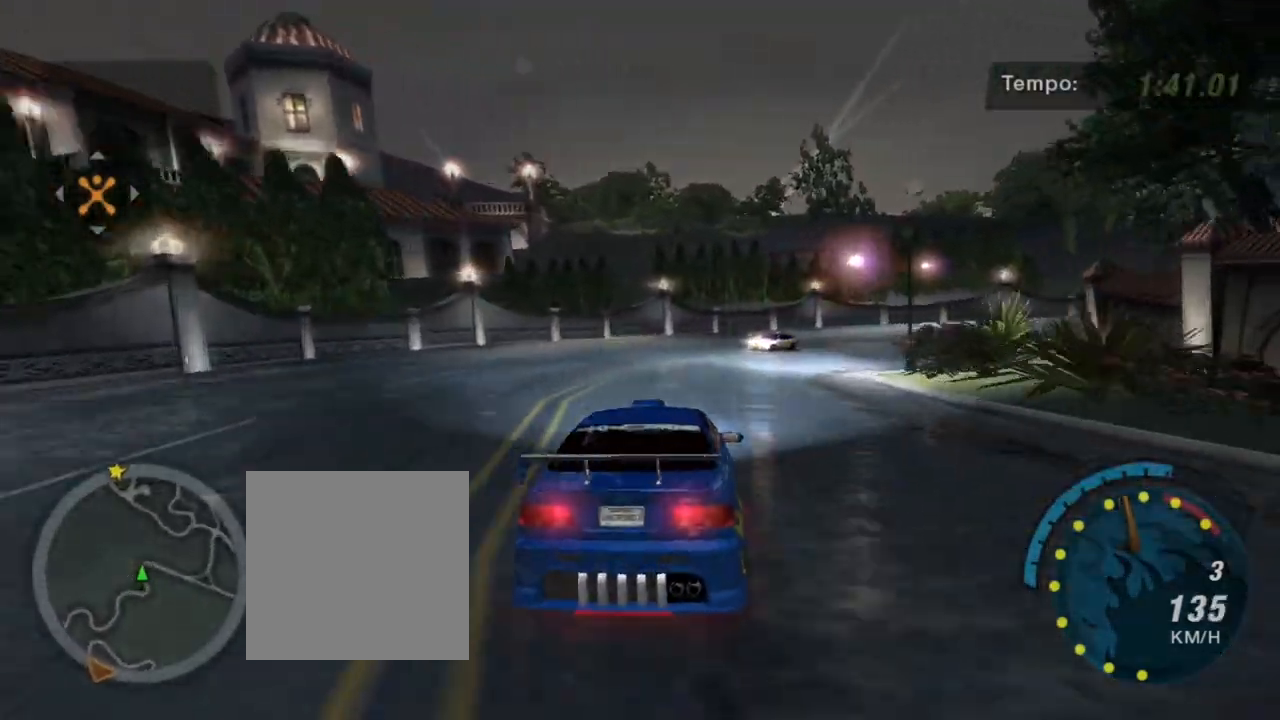
{"buttons": ["R2"], "left_stick": "right", "right_stick": "center", "events": [[166, "left_stick", "right"]]}
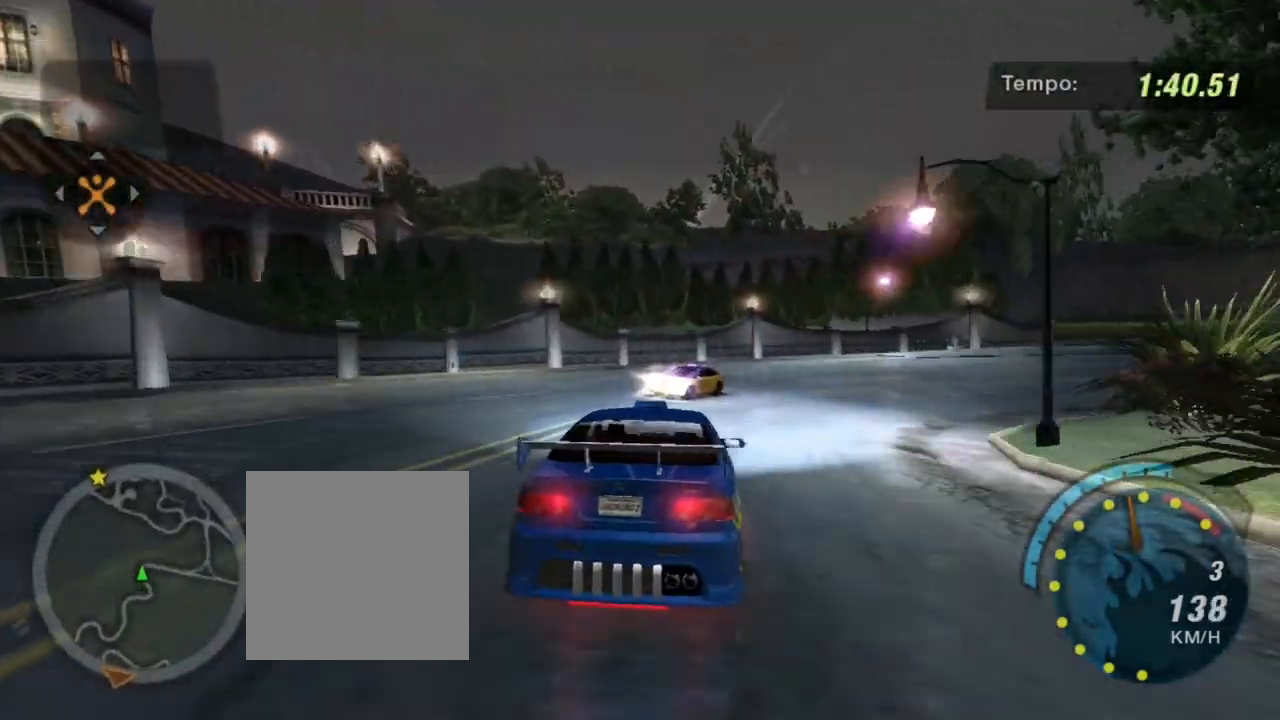
{"buttons": [], "left_stick": "right", "right_stick": "center", "events": [[33, "R2", "up"], [267, "L2", "down"], [434, "L2", "up"]]}
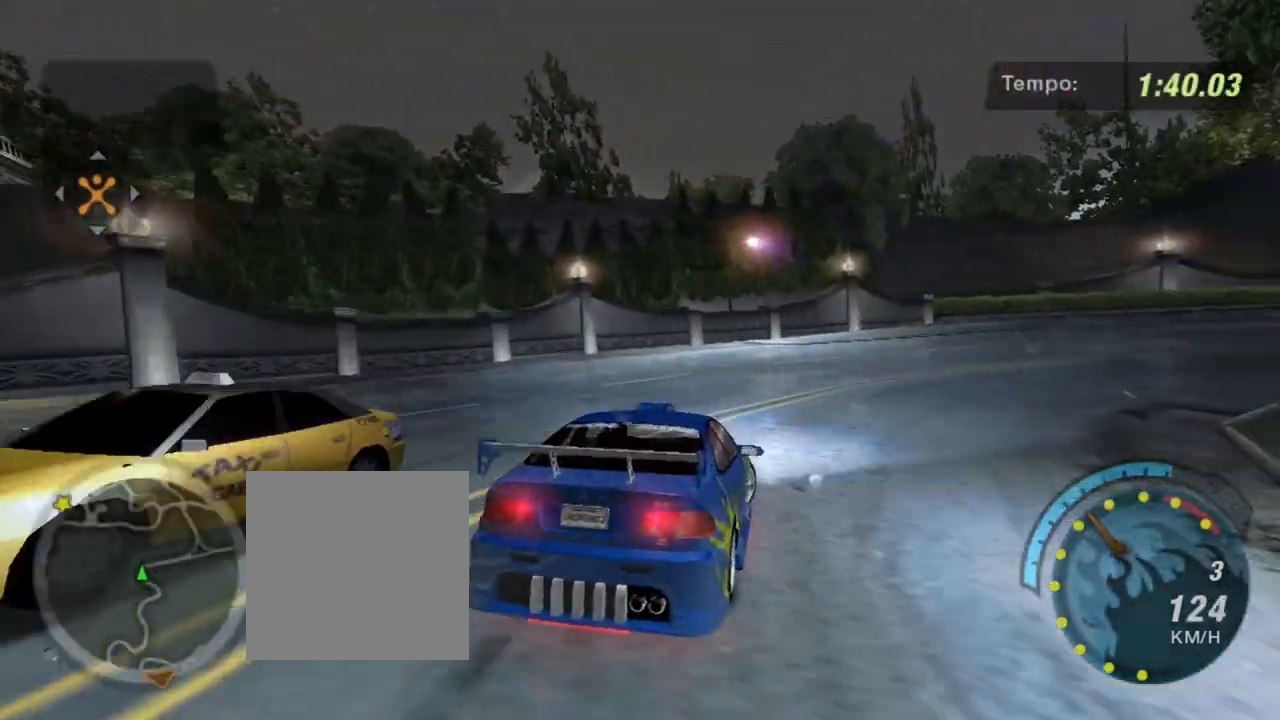
{"buttons": ["R2"], "left_stick": "right", "right_stick": "center", "events": [[433, "R2", "down"]]}
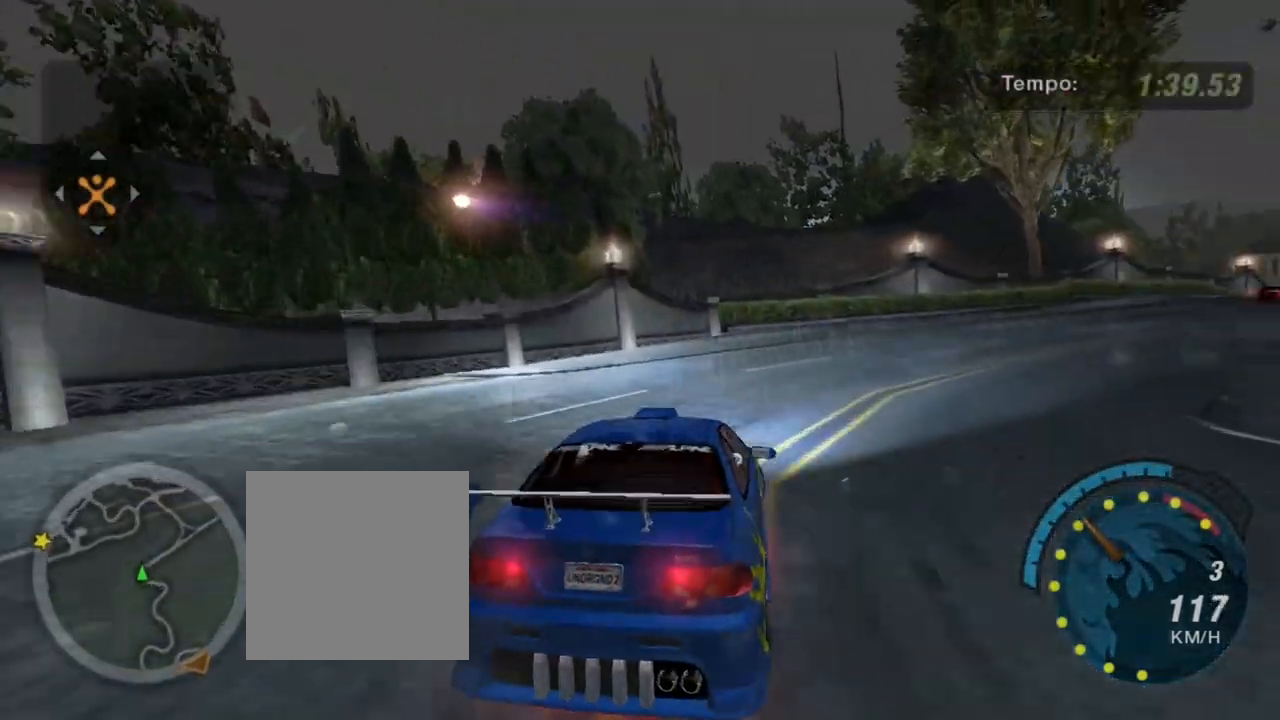
{"buttons": ["R2"], "left_stick": "right", "right_stick": "center", "events": []}
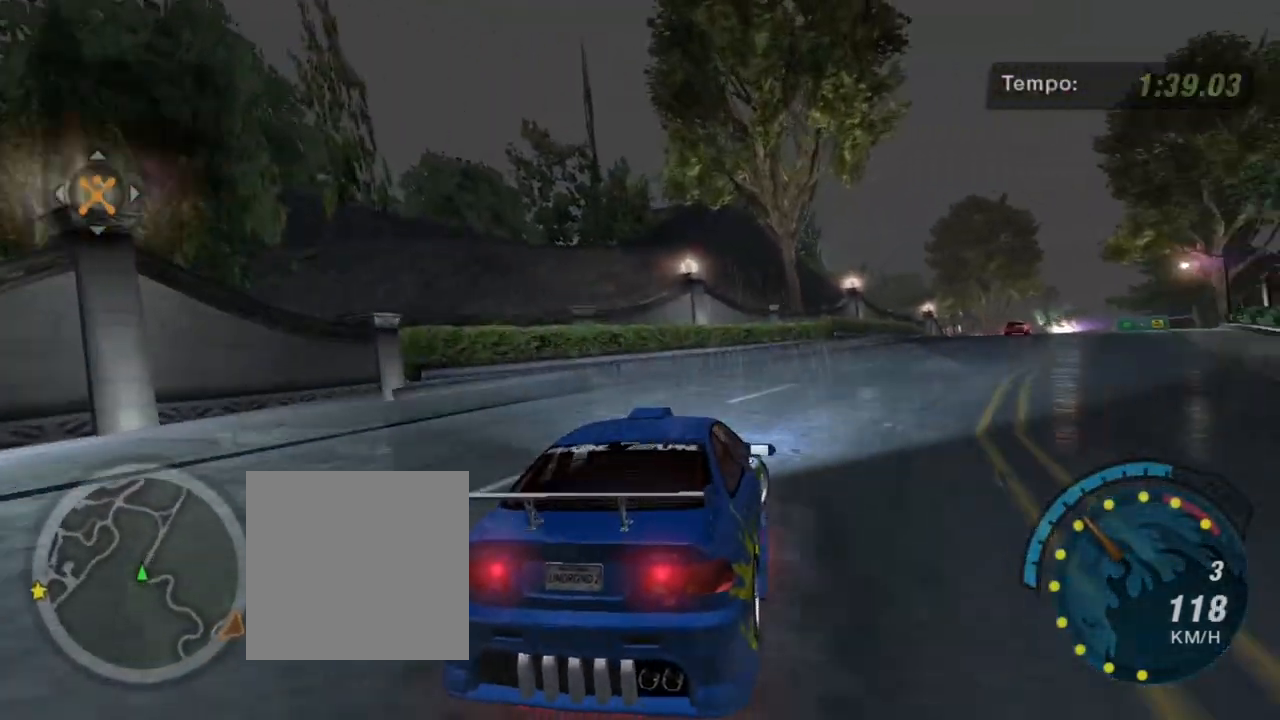
{"buttons": ["R2"], "left_stick": "right", "right_stick": "center", "events": []}
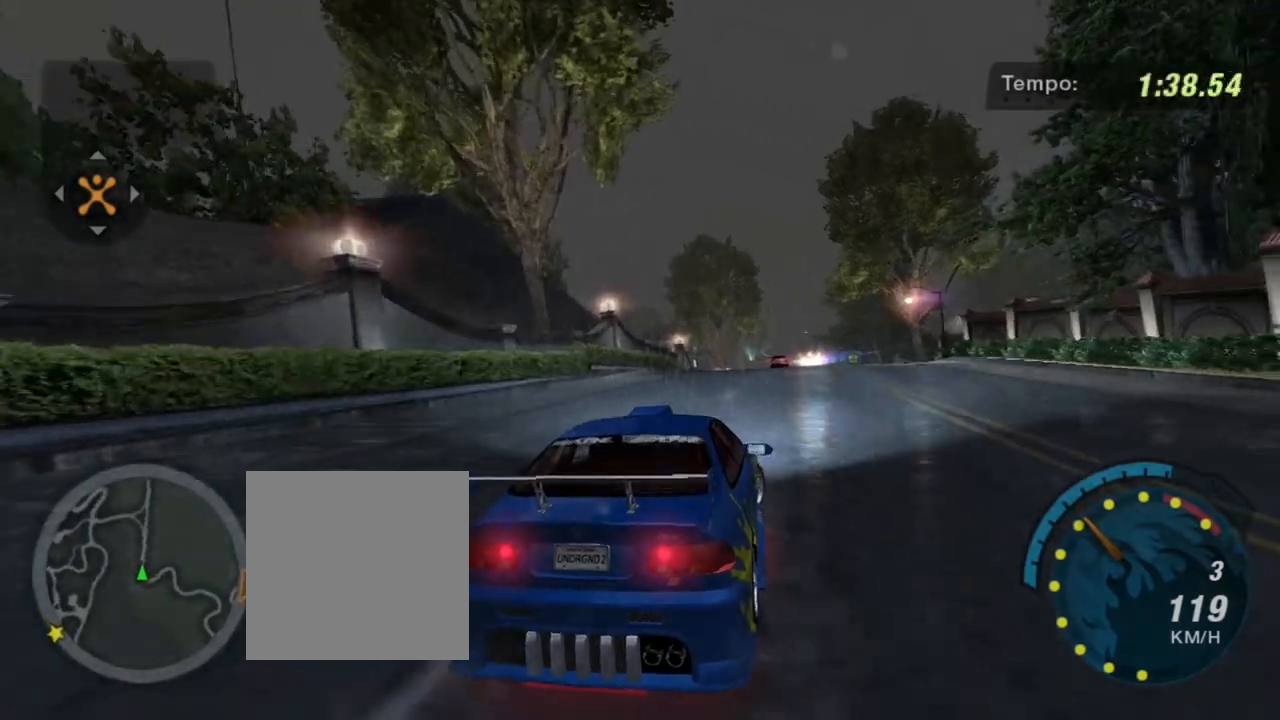
{"buttons": ["R2"], "left_stick": "left", "right_stick": "center", "events": [[234, "left_stick", "center"], [434, "left_stick", "left"]]}
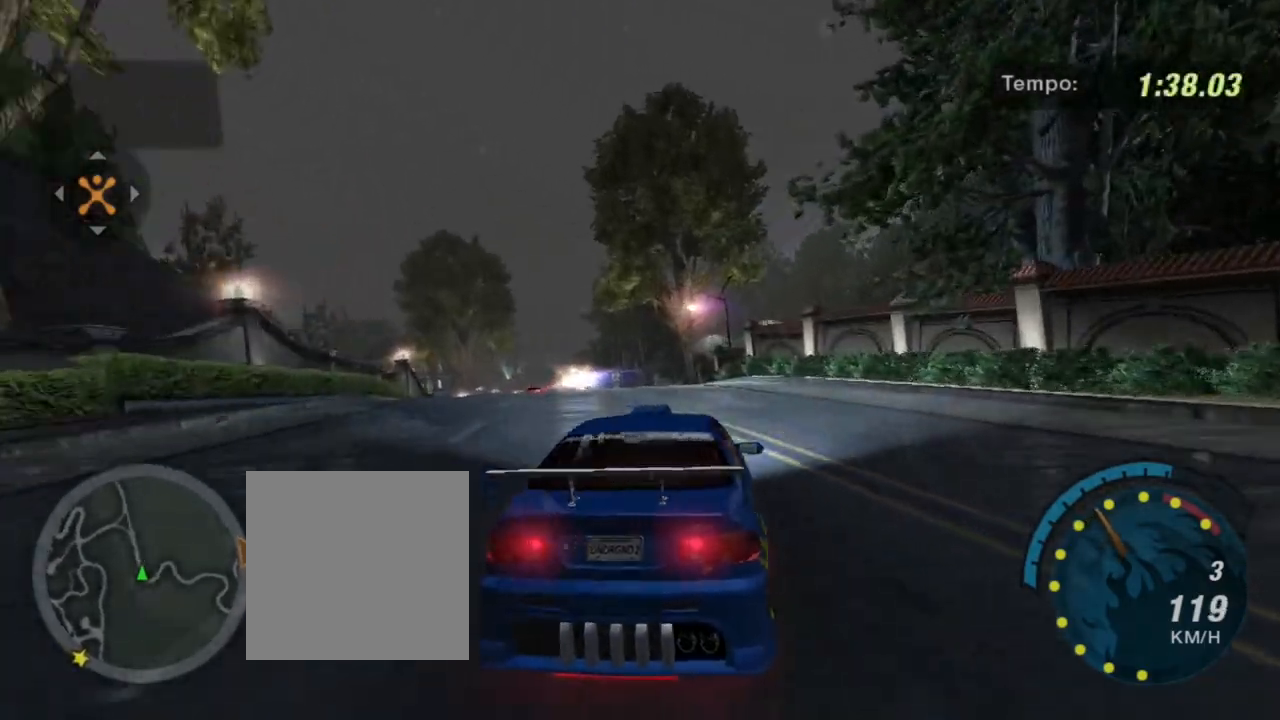
{"buttons": ["R2"], "left_stick": "right", "right_stick": "center", "events": [[200, "left_stick", "center"], [500, "left_stick", "right"]]}
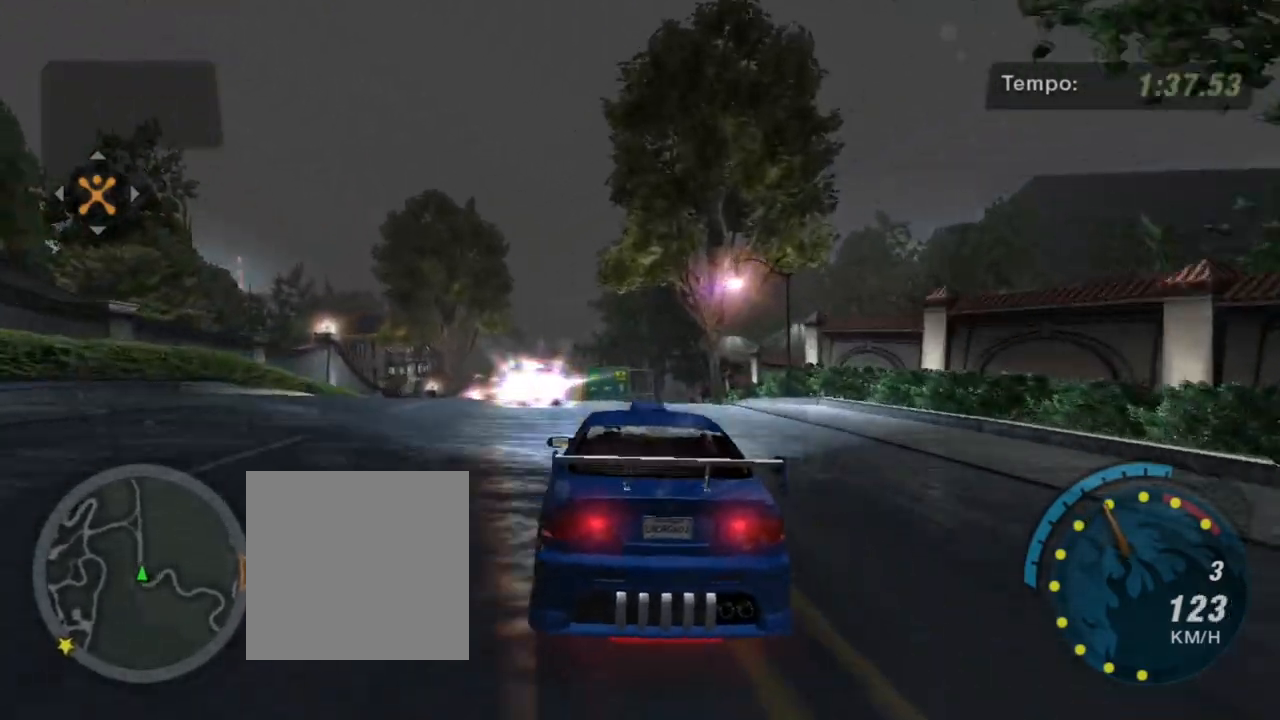
{"buttons": ["R2"], "left_stick": "left", "right_stick": "center", "events": [[134, "left_stick", "center"], [300, "left_stick", "left"]]}
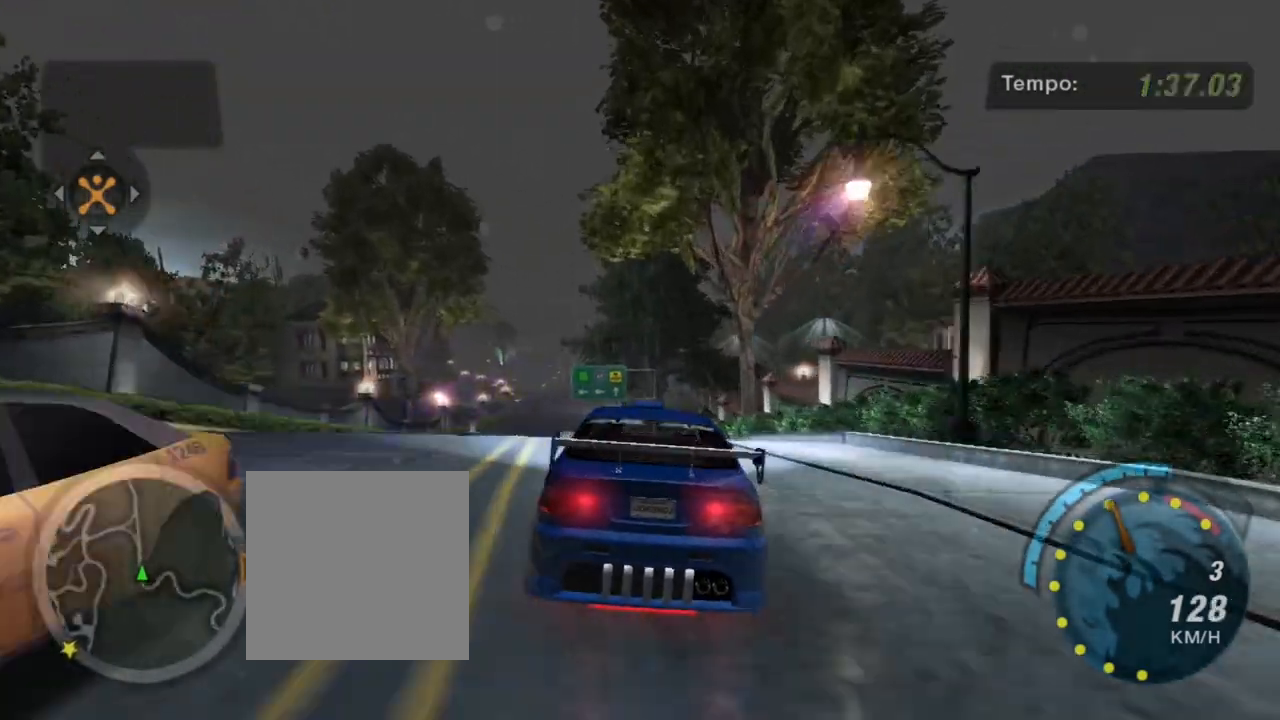
{"buttons": ["R2"], "left_stick": "down-left", "right_stick": "center", "events": [[33, "left_stick", "center"], [333, "left_stick", "down-left"]]}
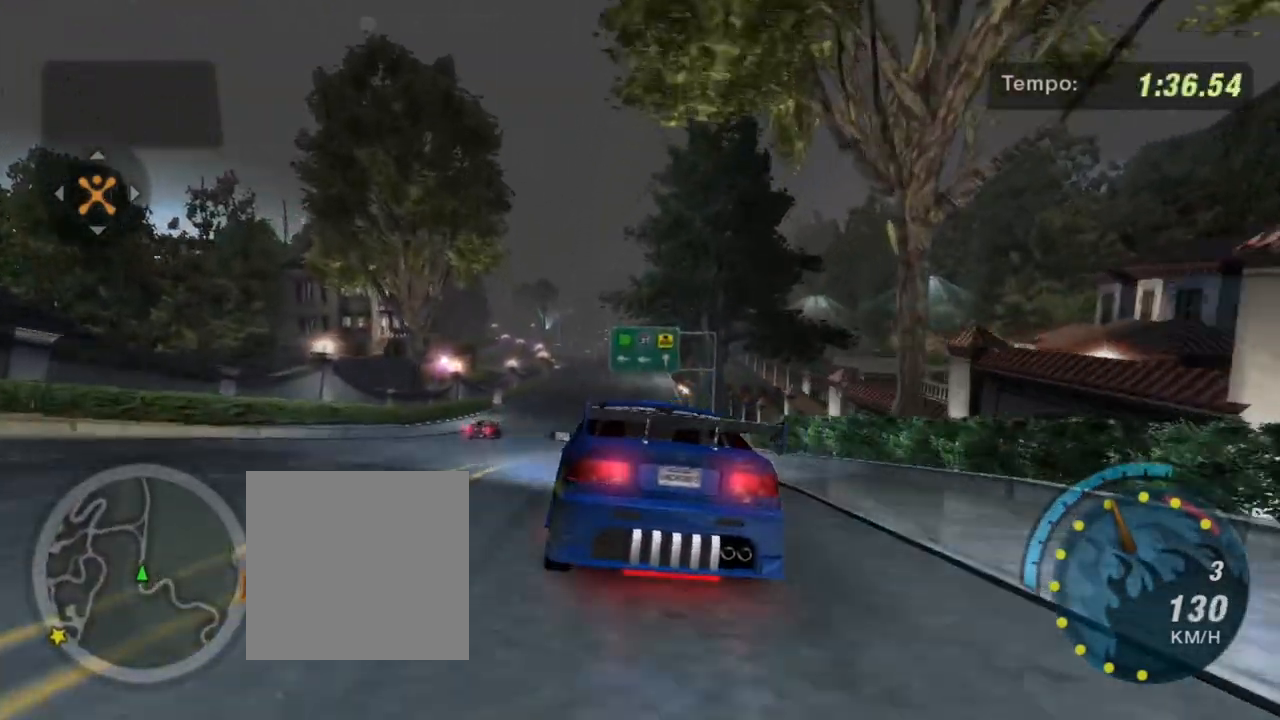
{"buttons": ["R2"], "left_stick": "center", "right_stick": "center", "events": [[33, "left_stick", "center"]]}
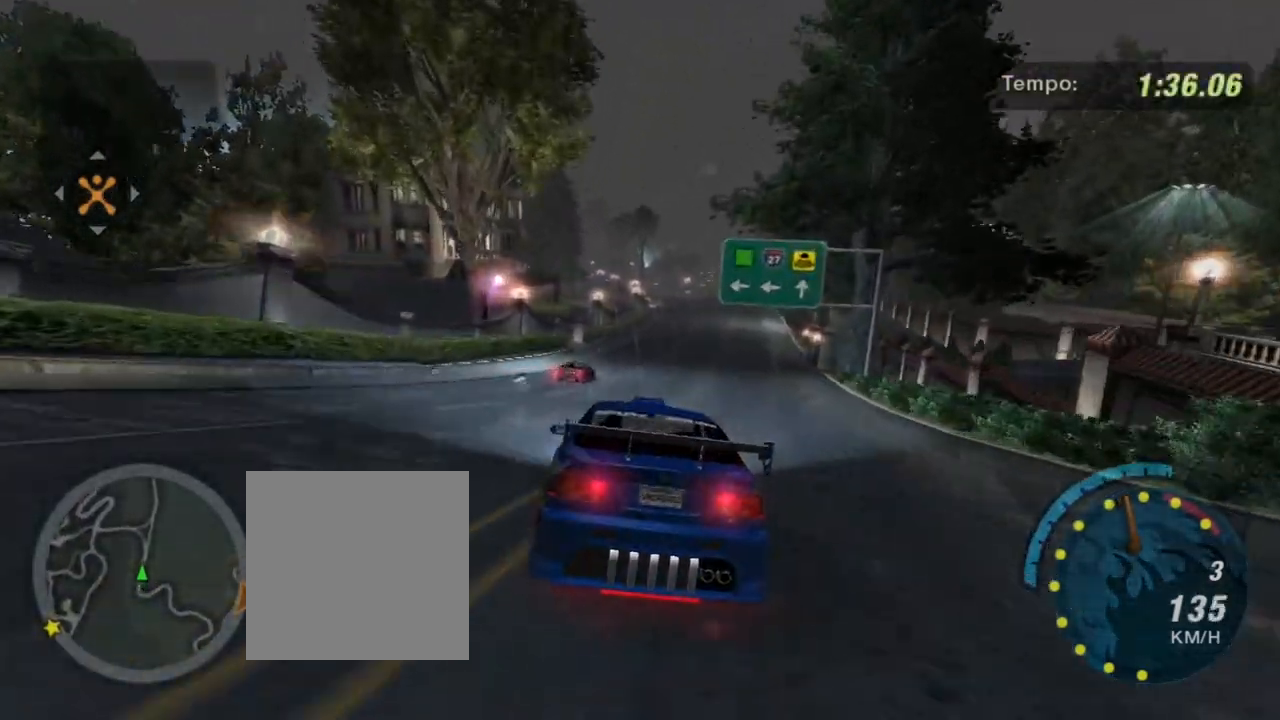
{"buttons": ["R2"], "left_stick": "up-right", "right_stick": "center", "events": [[34, "left_stick", "right"], [234, "left_stick", "center"], [467, "left_stick", "up-right"]]}
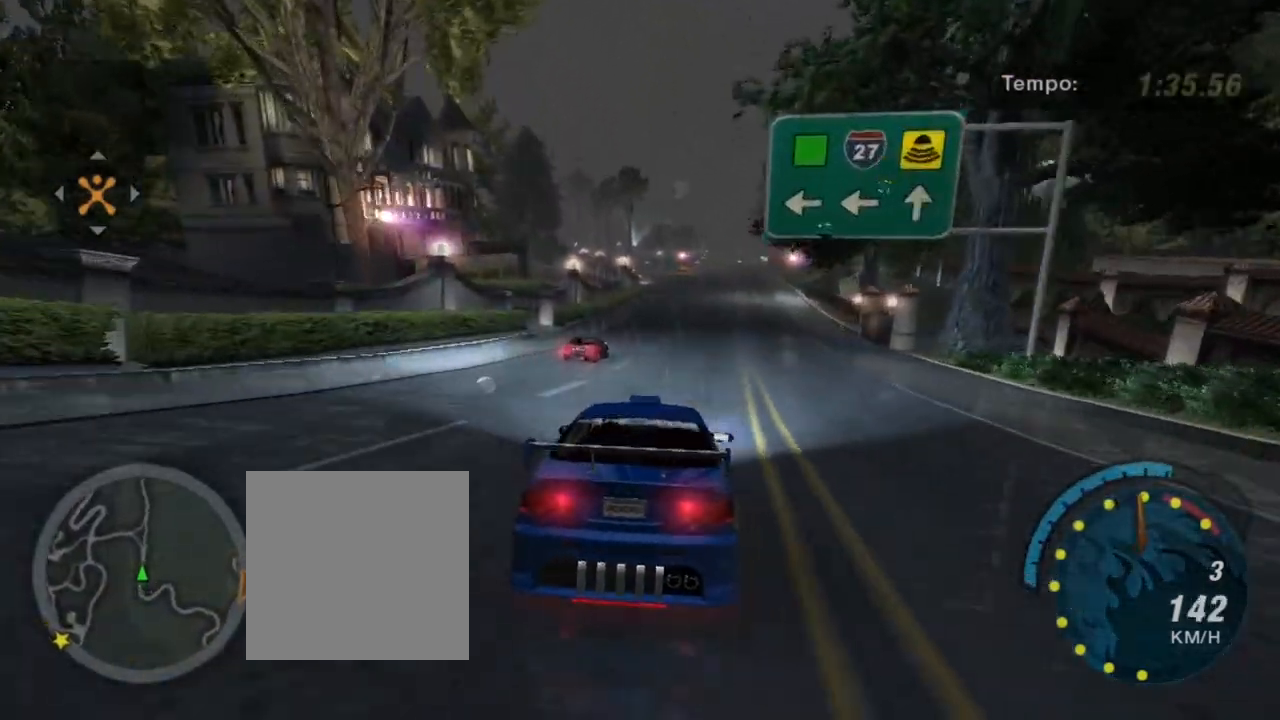
{"buttons": ["R2"], "left_stick": "center", "right_stick": "center", "events": [[133, "left_stick", "center"]]}